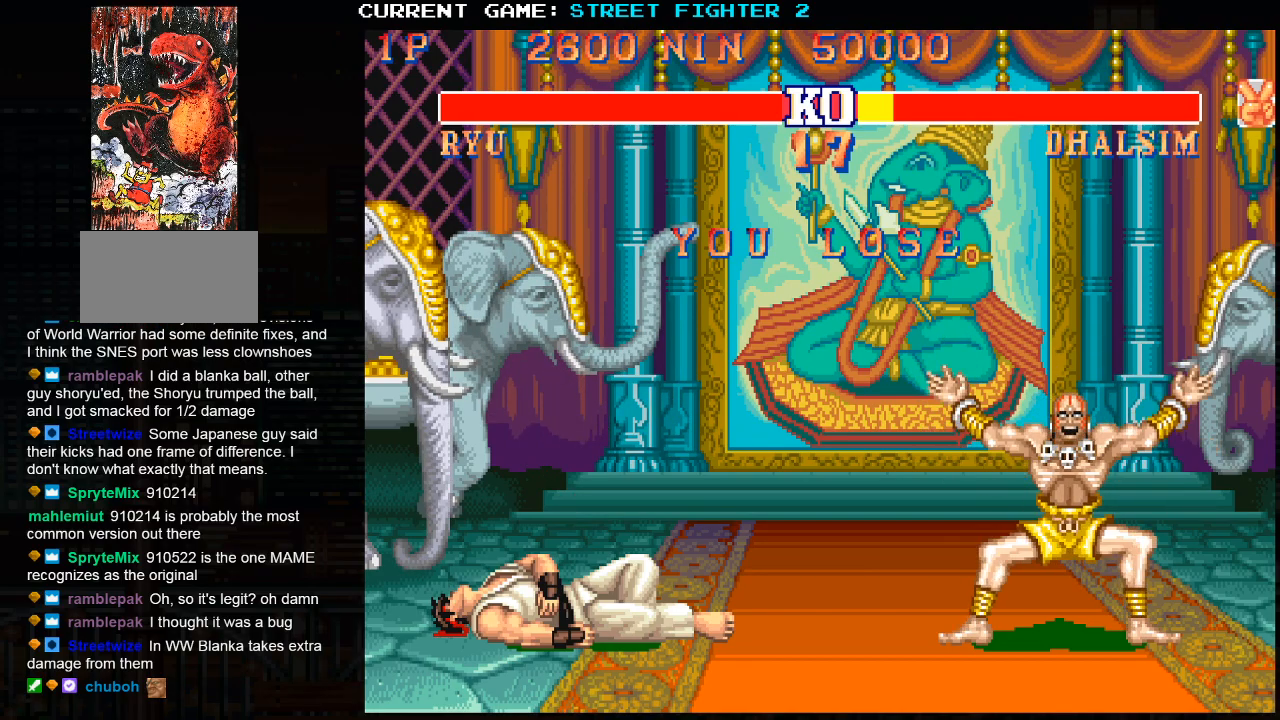
Gameplay with a controller (arcade stick); each line is a JSON object with the inputs held at the frame after it. "events" lists button and stick changes between this image and that frame as [ms after this image, input, new state], when the widget could be followed in between. Not read: HP L3 LP MP R3.
{"buttons": ["SQUARE", "TRIANGLE", "R1"], "left_stick": "center", "events": [[250, "R1", "down"], [250, "SQUARE", "down"], [250, "TRIANGLE", "down"]]}
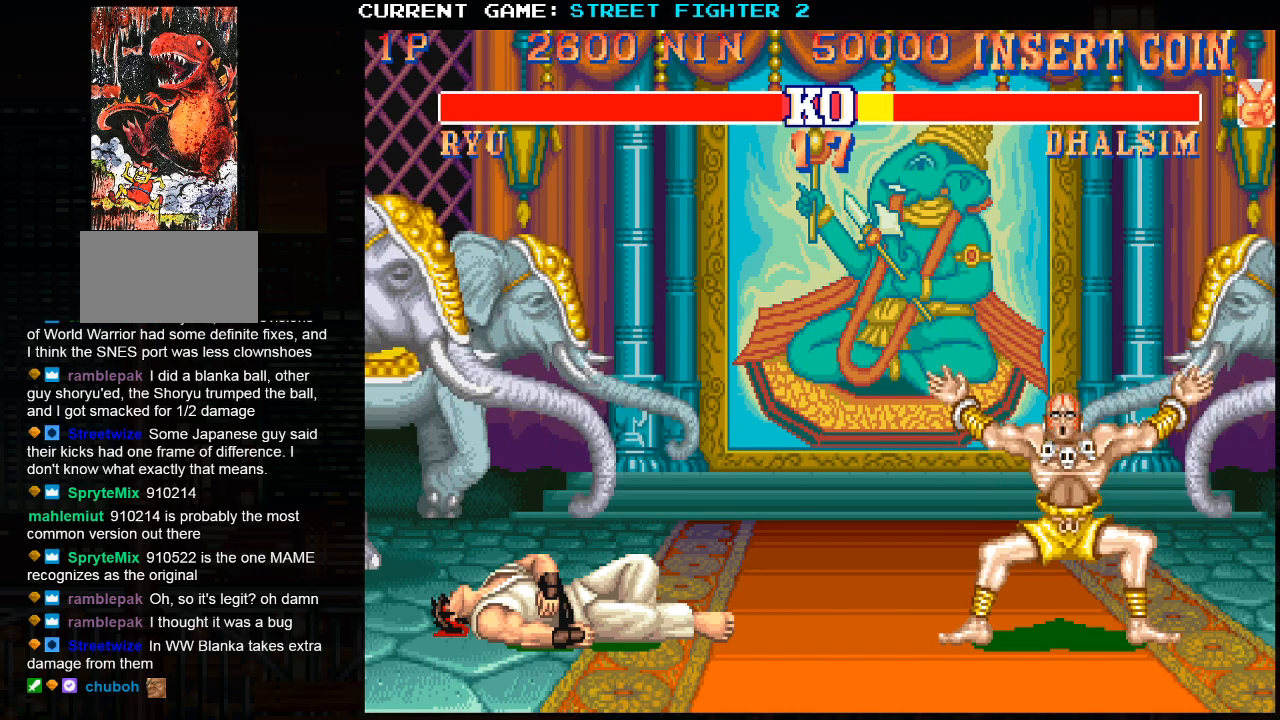
{"buttons": ["CIRCLE", "SQUARE", "TRIANGLE", "R1", "R2"], "left_stick": "center", "events": [[200, "R2", "down"], [450, "CIRCLE", "down"]]}
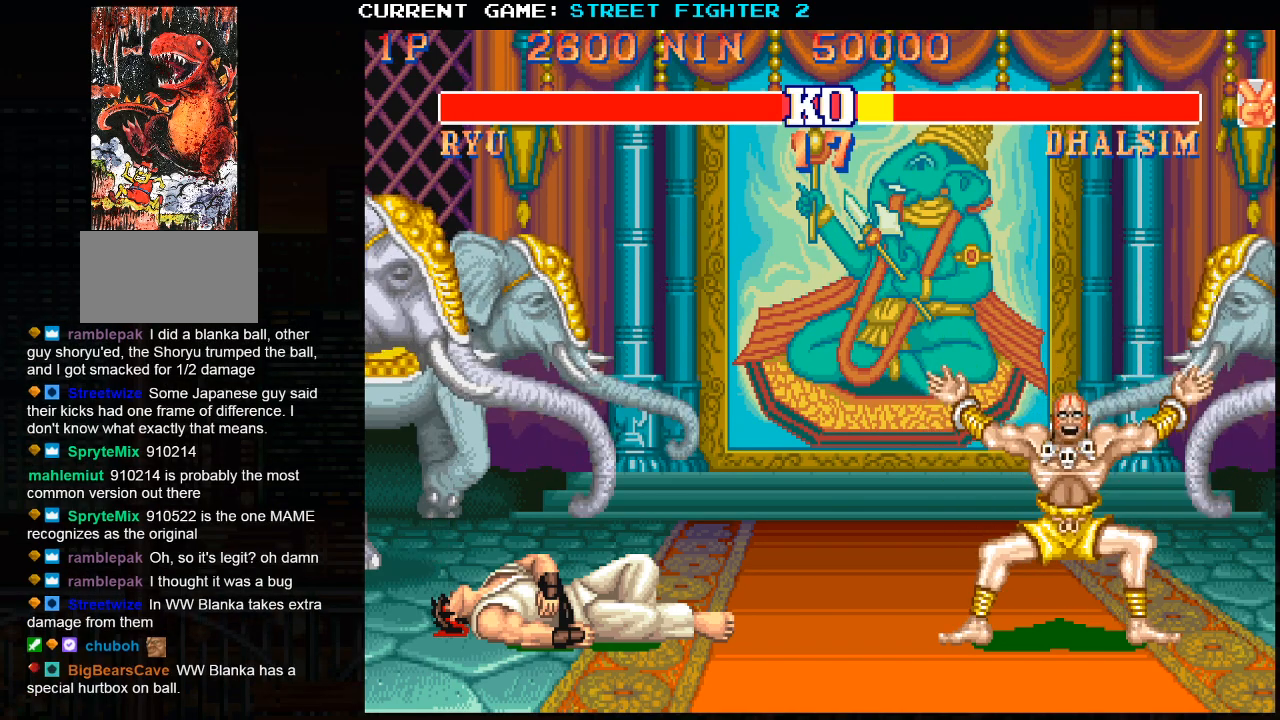
{"buttons": ["CIRCLE", "SQUARE", "TRIANGLE", "R1", "R2"], "left_stick": "center", "events": []}
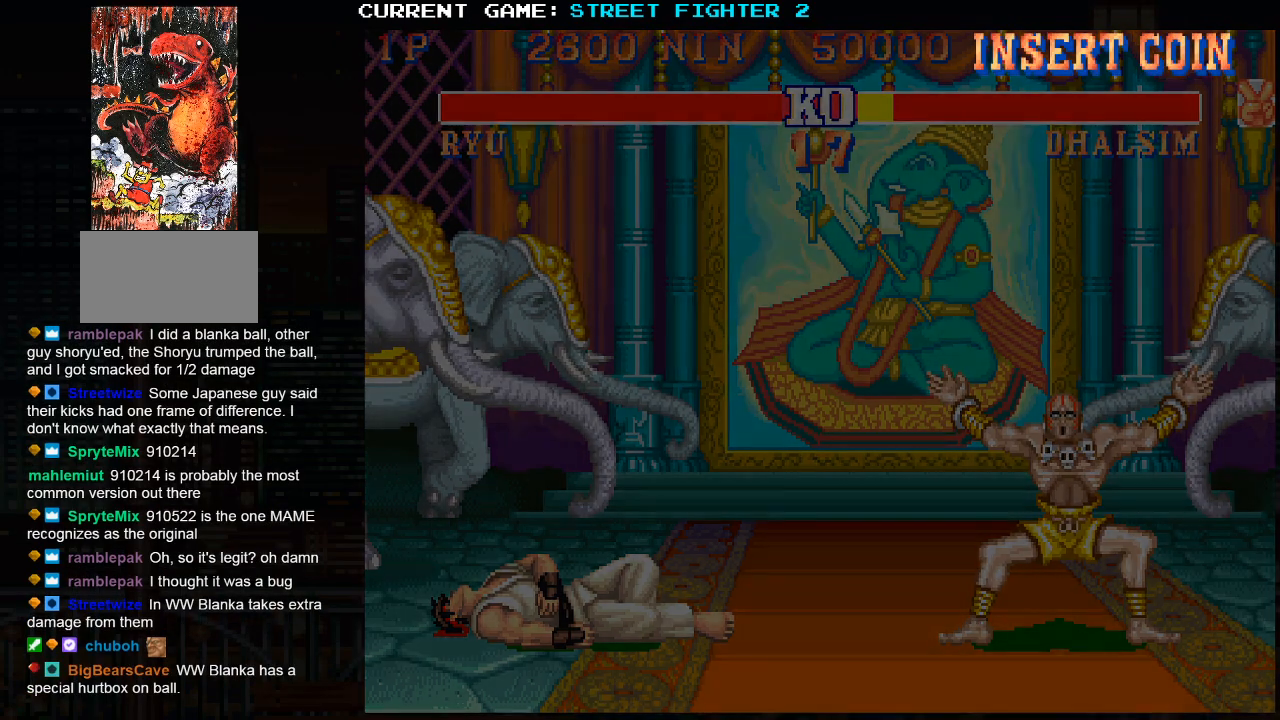
{"buttons": ["SQUARE", "TRIANGLE", "R1"], "left_stick": "center", "events": [[383, "CIRCLE", "up"], [483, "R2", "up"]]}
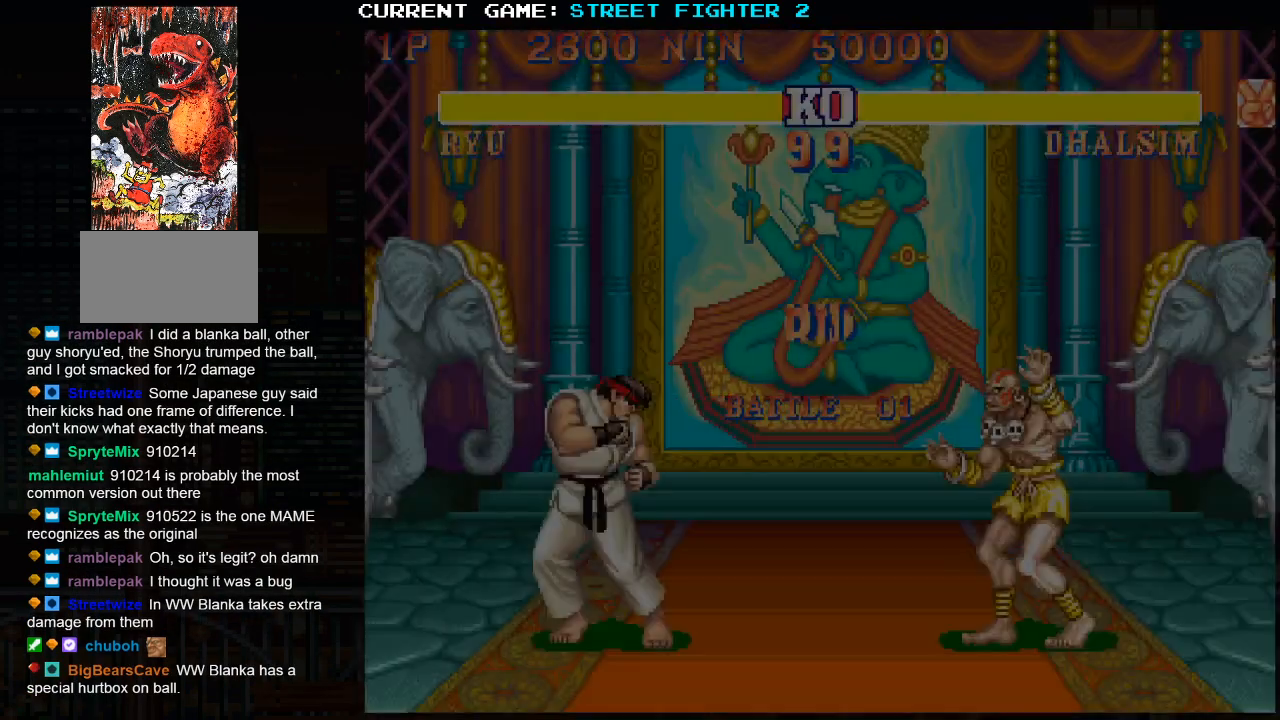
{"buttons": [], "left_stick": "center", "events": [[50, "SQUARE", "up"], [50, "TRIANGLE", "up"], [67, "R1", "up"], [283, "R1", "down"], [283, "SQUARE", "down"], [283, "TRIANGLE", "down"], [333, "R1", "up"], [333, "SQUARE", "up"], [333, "TRIANGLE", "up"]]}
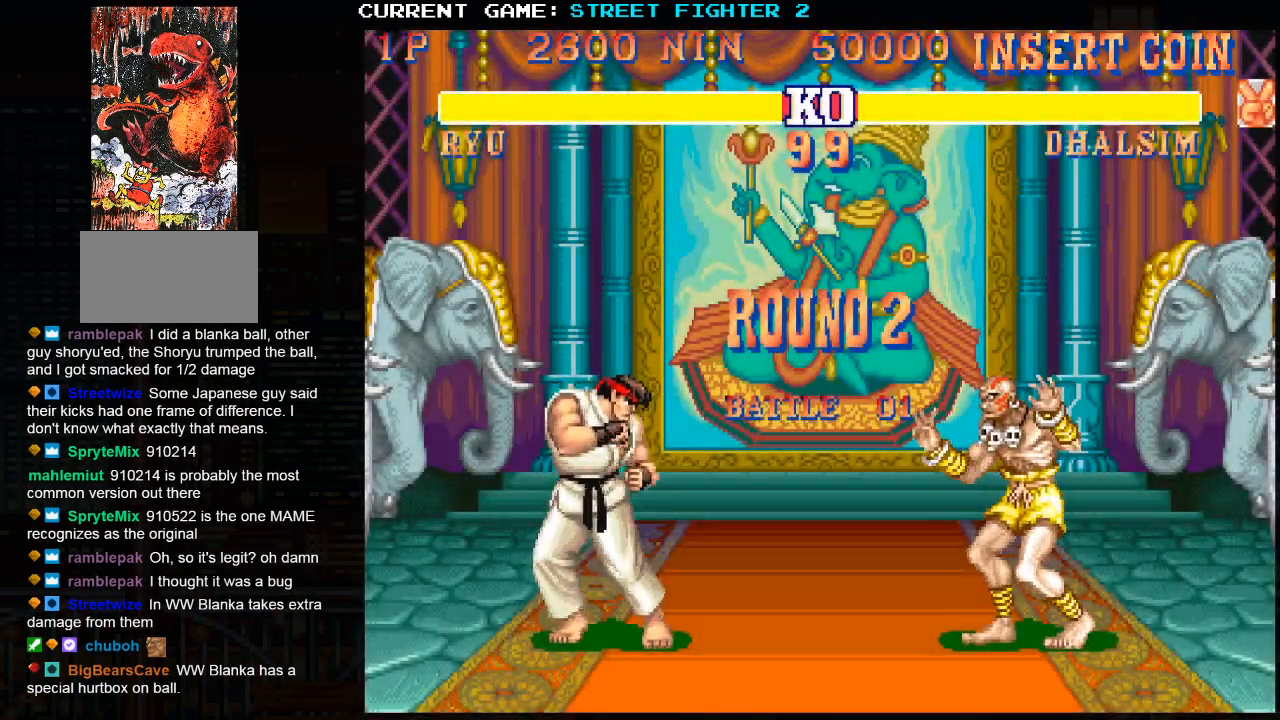
{"buttons": [], "left_stick": "center", "events": [[117, "CROSS", "down"], [150, "R1", "down"], [150, "SQUARE", "down"], [150, "TRIANGLE", "down"], [183, "CROSS", "up"], [183, "R1", "up"], [183, "SQUARE", "up"], [183, "TRIANGLE", "up"], [400, "CROSS", "down"], [433, "R1", "down"], [433, "TRIANGLE", "down"], [450, "TRIANGLE", "up"], [467, "CROSS", "up"], [467, "R1", "up"]]}
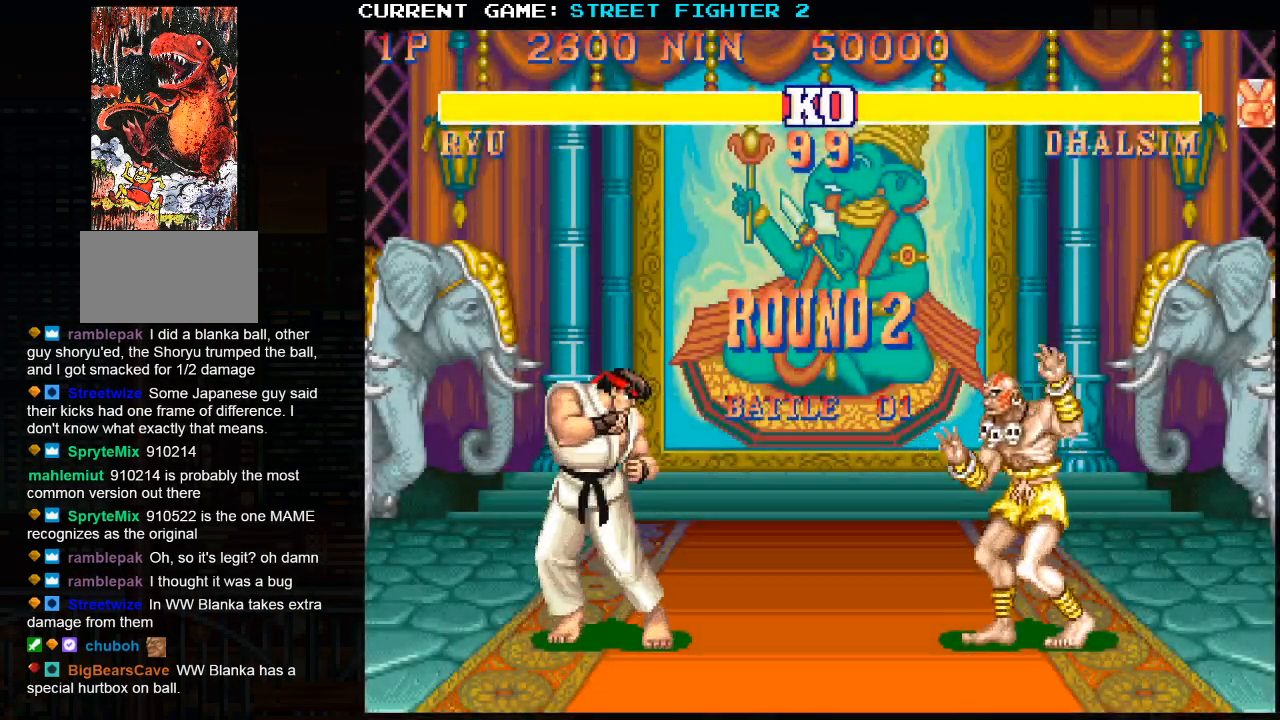
{"buttons": ["TRIANGLE", "R1"], "left_stick": "center", "events": [[150, "CROSS", "down"], [150, "R1", "down"], [150, "TRIANGLE", "down"], [167, "SQUARE", "down"], [483, "CROSS", "up"], [500, "SQUARE", "up"]]}
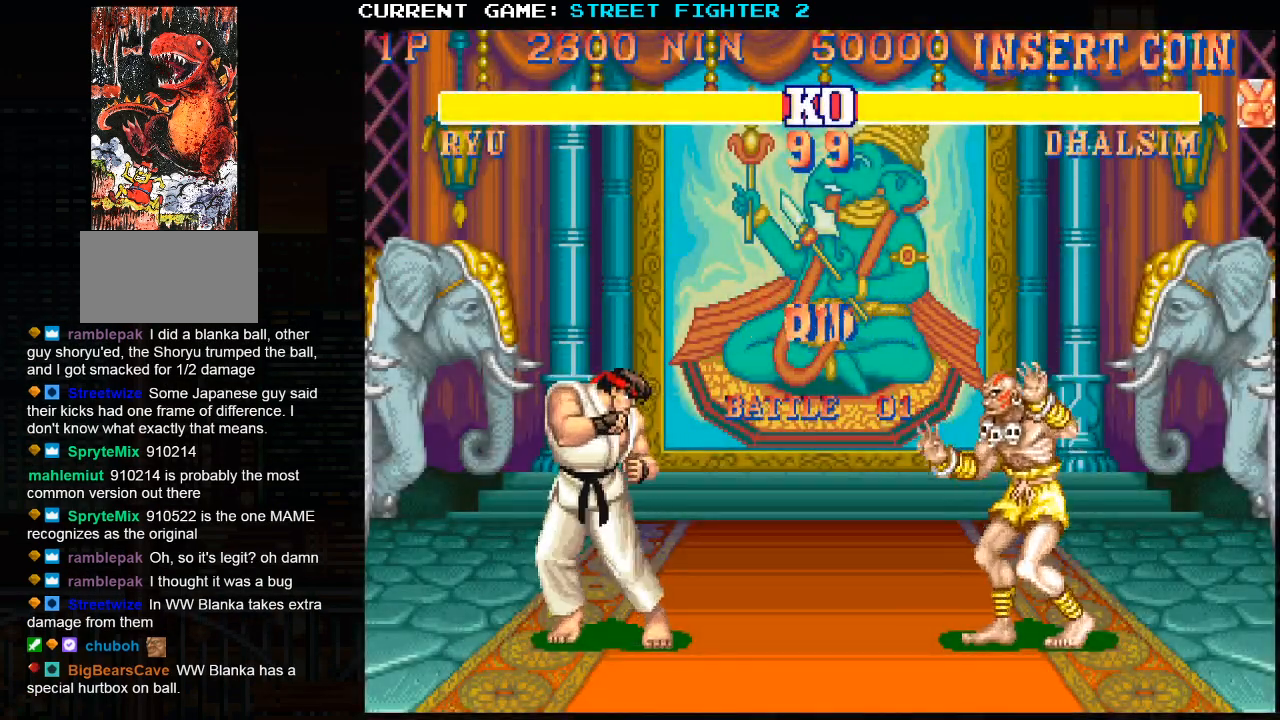
{"buttons": [], "left_stick": "center", "events": [[33, "TRIANGLE", "up"], [50, "R1", "up"]]}
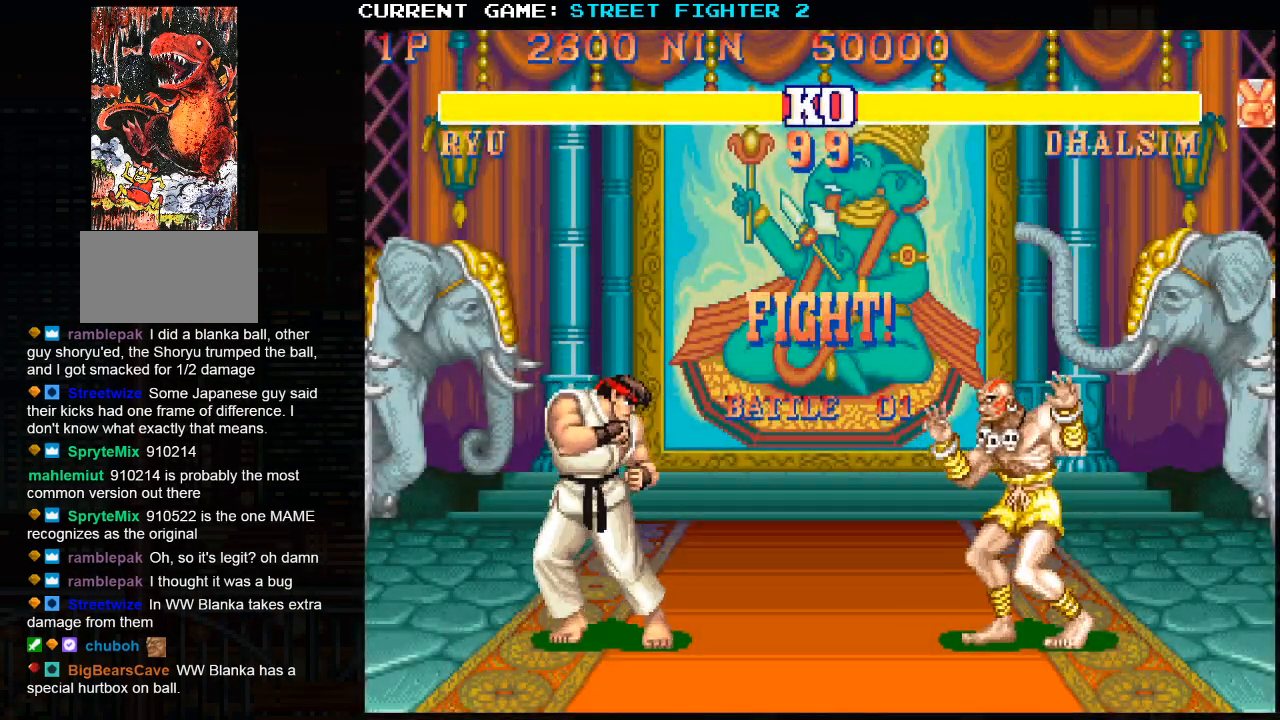
{"buttons": [], "left_stick": "down-left", "events": [[367, "left_stick", "down-left"]]}
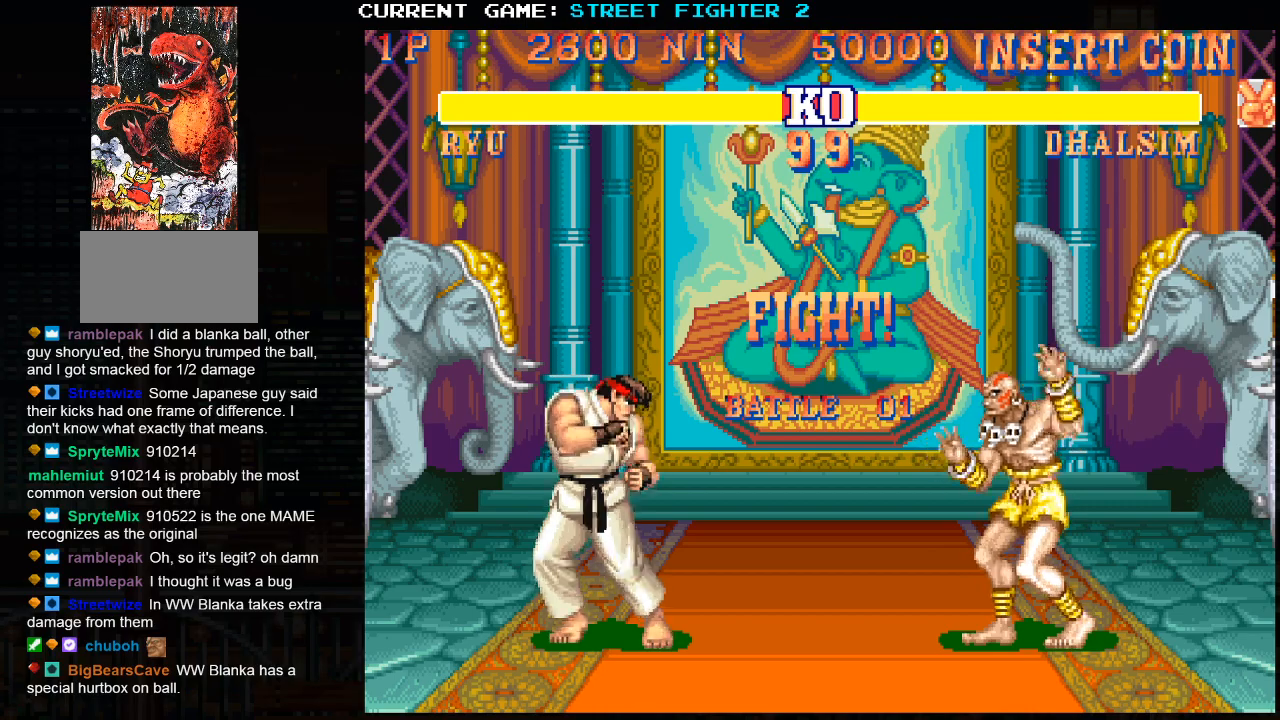
{"buttons": [], "left_stick": "center", "events": [[500, "left_stick", "center"]]}
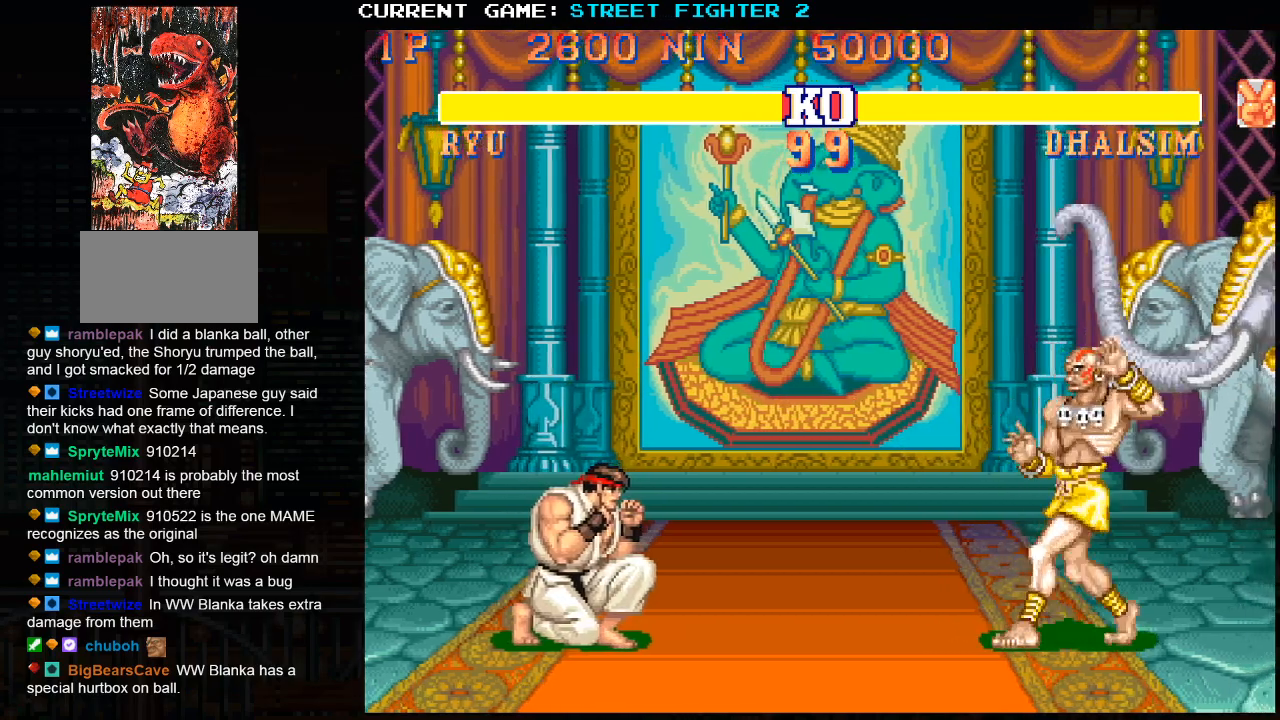
{"buttons": [], "left_stick": "left", "events": [[67, "left_stick", "right"], [250, "left_stick", "left"]]}
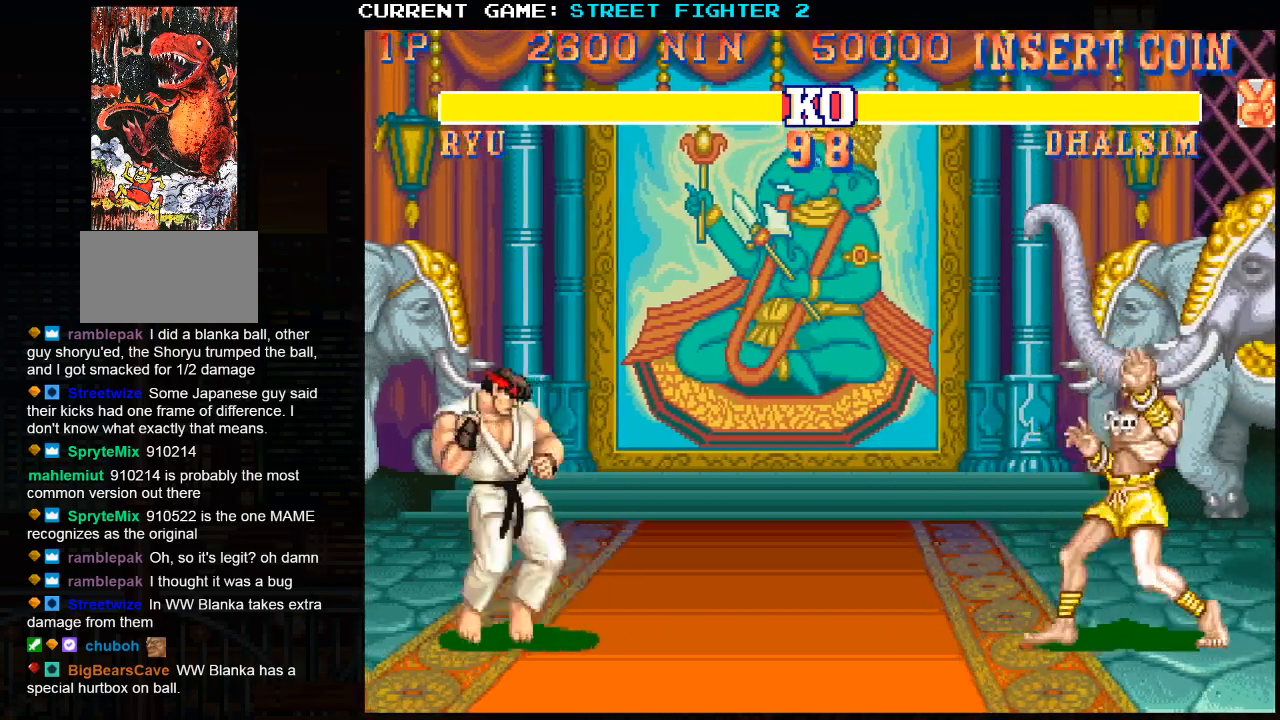
{"buttons": [], "left_stick": "down-right", "events": [[417, "left_stick", "down-right"]]}
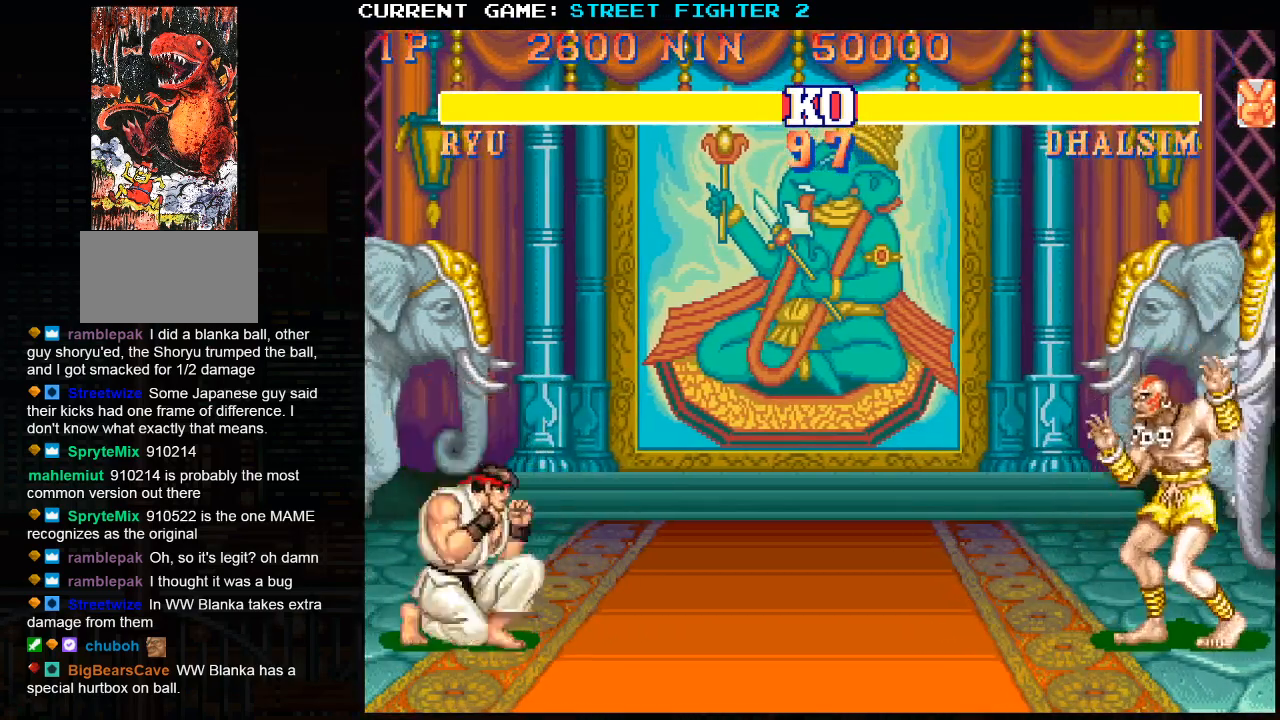
{"buttons": [], "left_stick": "center", "events": [[17, "SQUARE", "down"], [83, "SQUARE", "up"], [83, "left_stick", "center"]]}
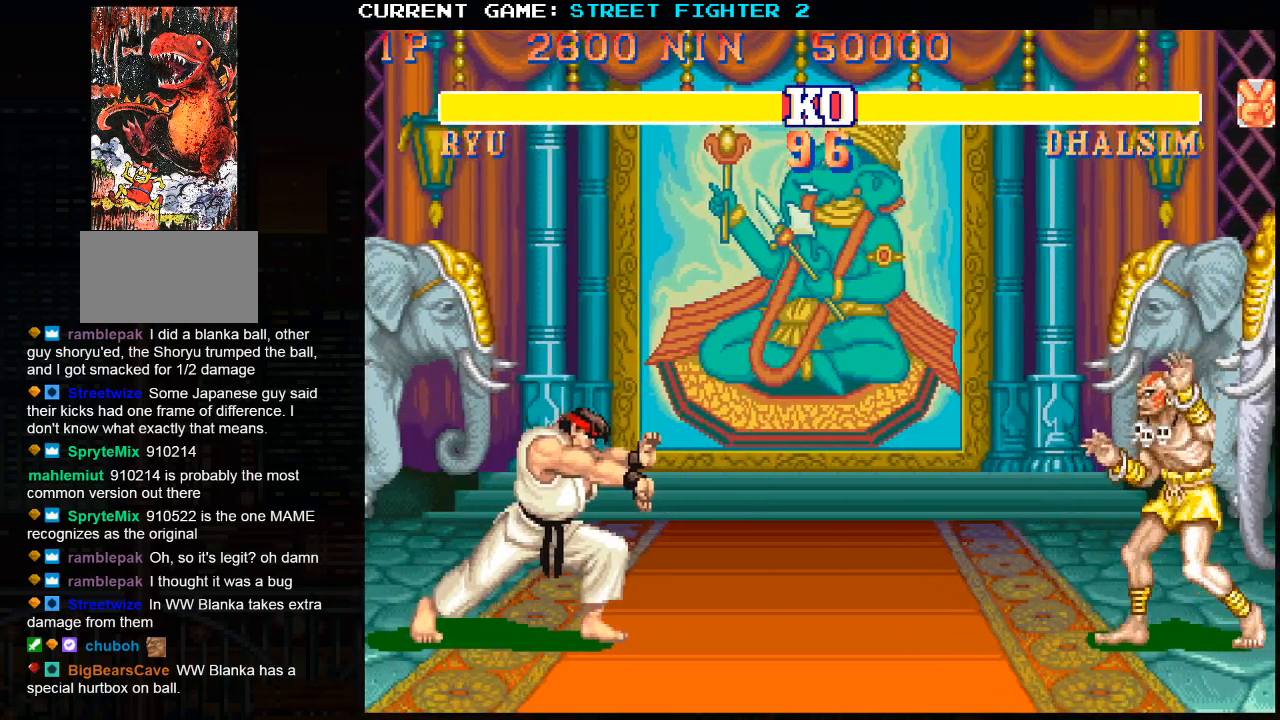
{"buttons": [], "left_stick": "center", "events": []}
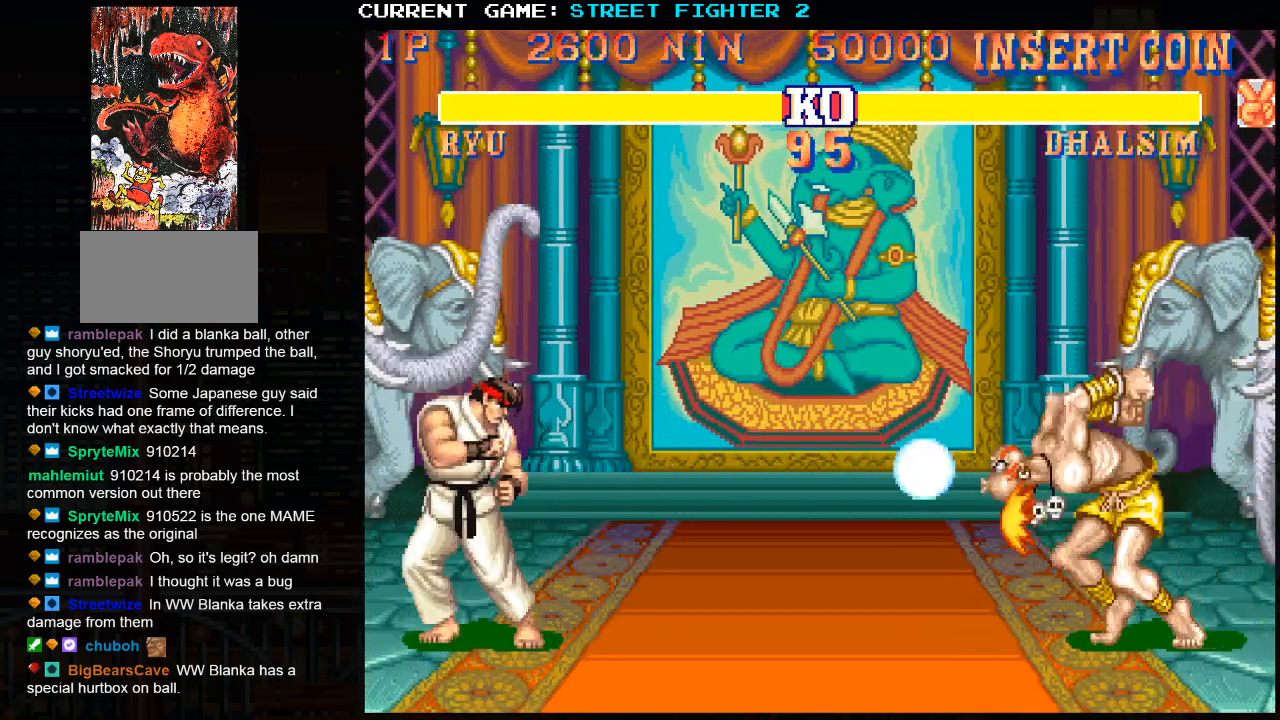
{"buttons": [], "left_stick": "center", "events": [[183, "left_stick", "down"], [283, "left_stick", "right"], [300, "R1", "down"], [350, "R1", "up"], [350, "left_stick", "center"]]}
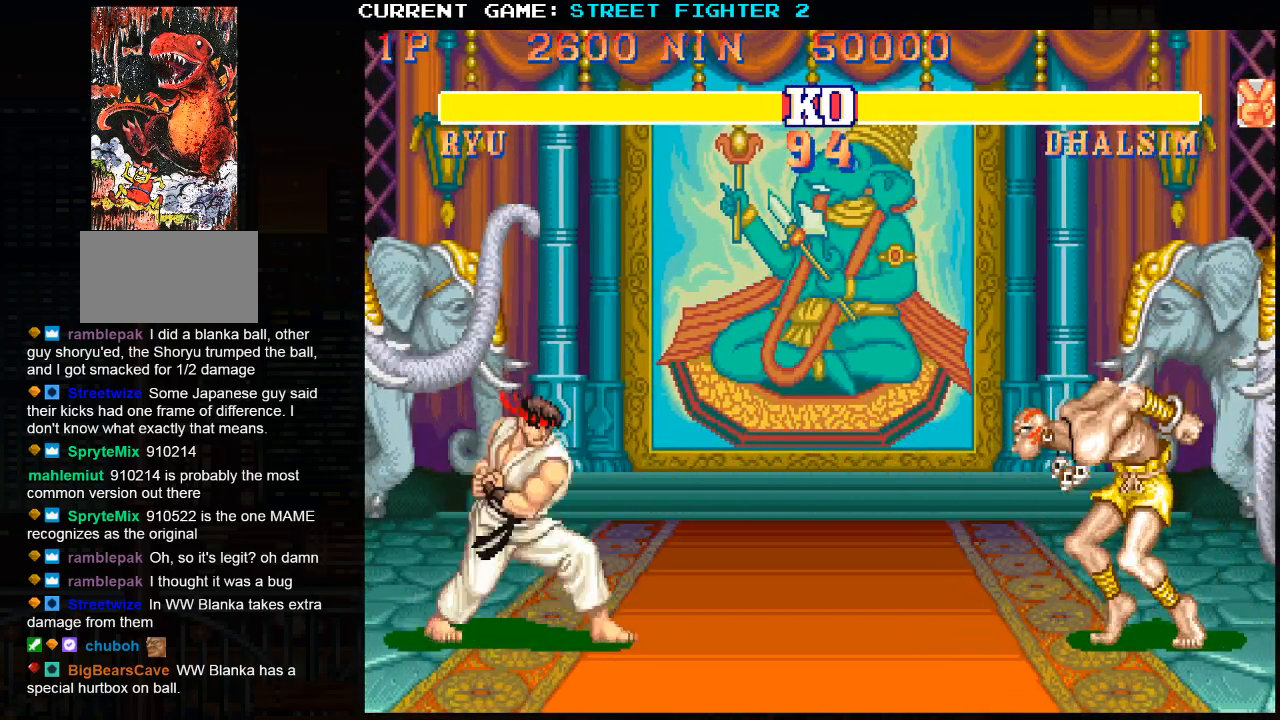
{"buttons": [], "left_stick": "center", "events": [[50, "SQUARE", "down"], [150, "SQUARE", "up"]]}
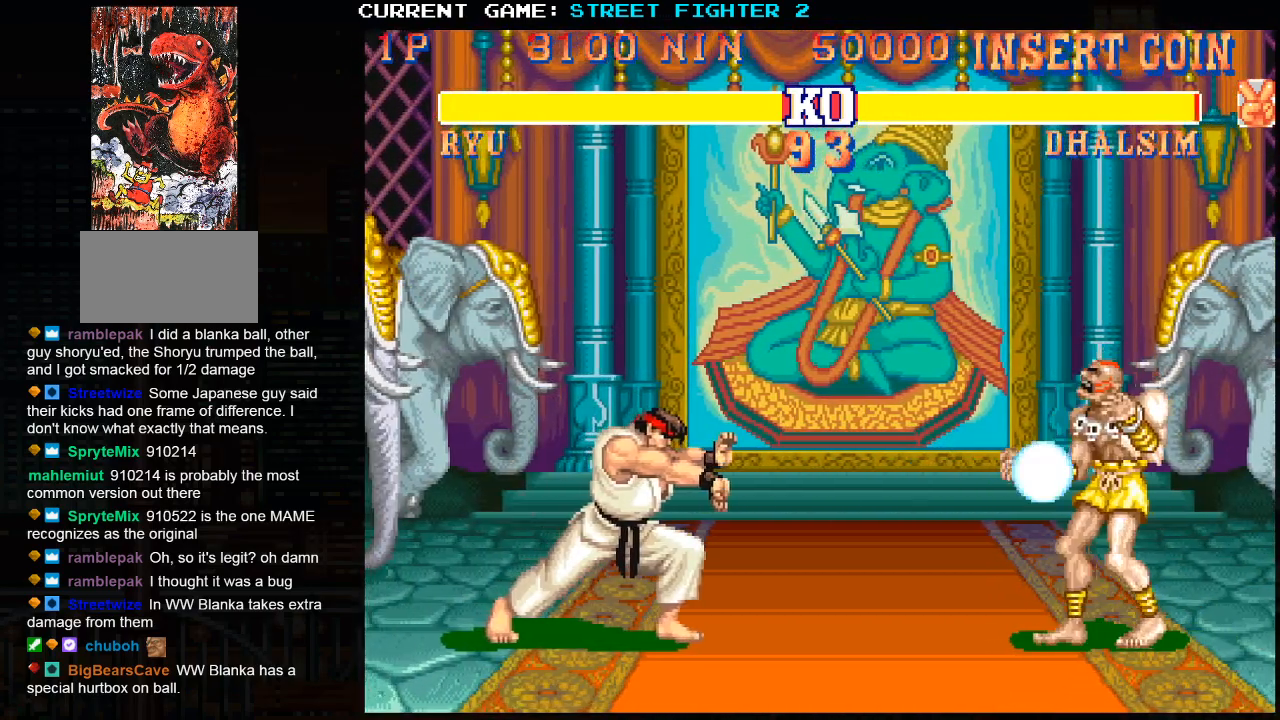
{"buttons": ["SQUARE"], "left_stick": "center", "events": [[183, "left_stick", "down"], [317, "left_stick", "right"], [333, "SQUARE", "down"], [383, "SQUARE", "up"], [383, "left_stick", "center"], [450, "SQUARE", "down"]]}
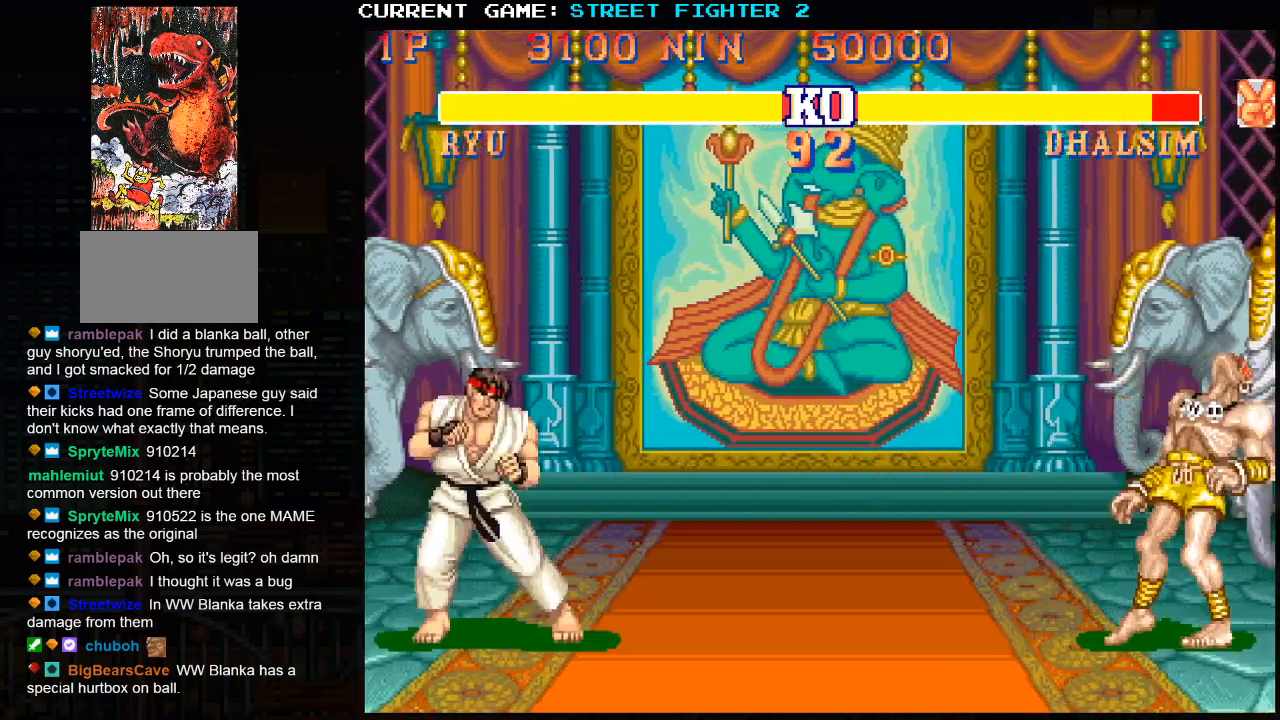
{"buttons": [], "left_stick": "center", "events": [[33, "SQUARE", "up"], [83, "SQUARE", "down"], [167, "SQUARE", "up"], [317, "left_stick", "left"], [483, "left_stick", "center"]]}
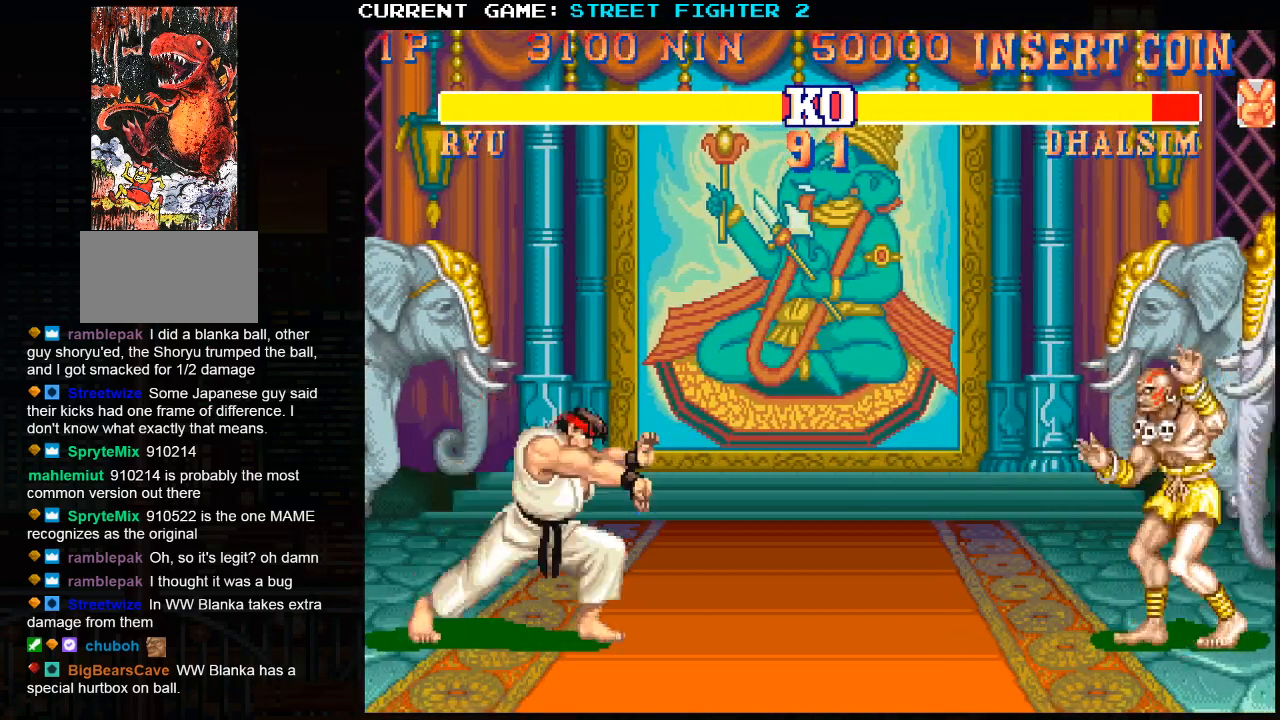
{"buttons": [], "left_stick": "center", "events": []}
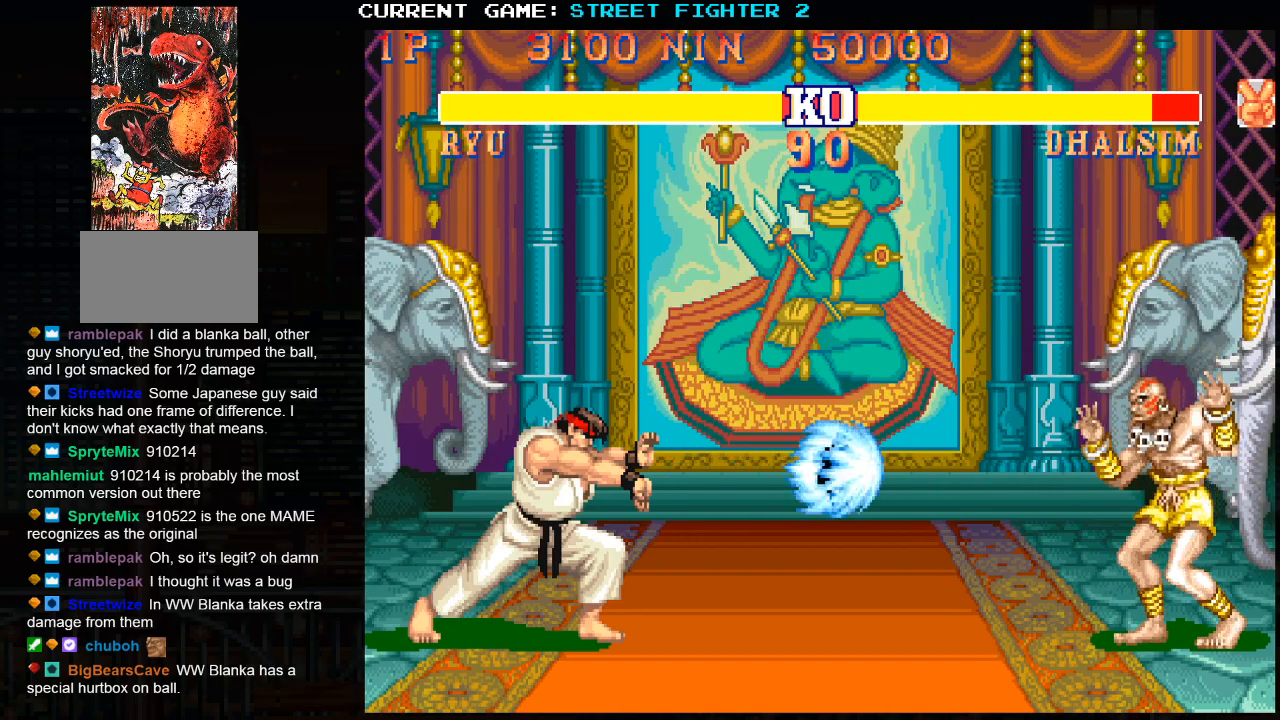
{"buttons": [], "left_stick": "center", "events": []}
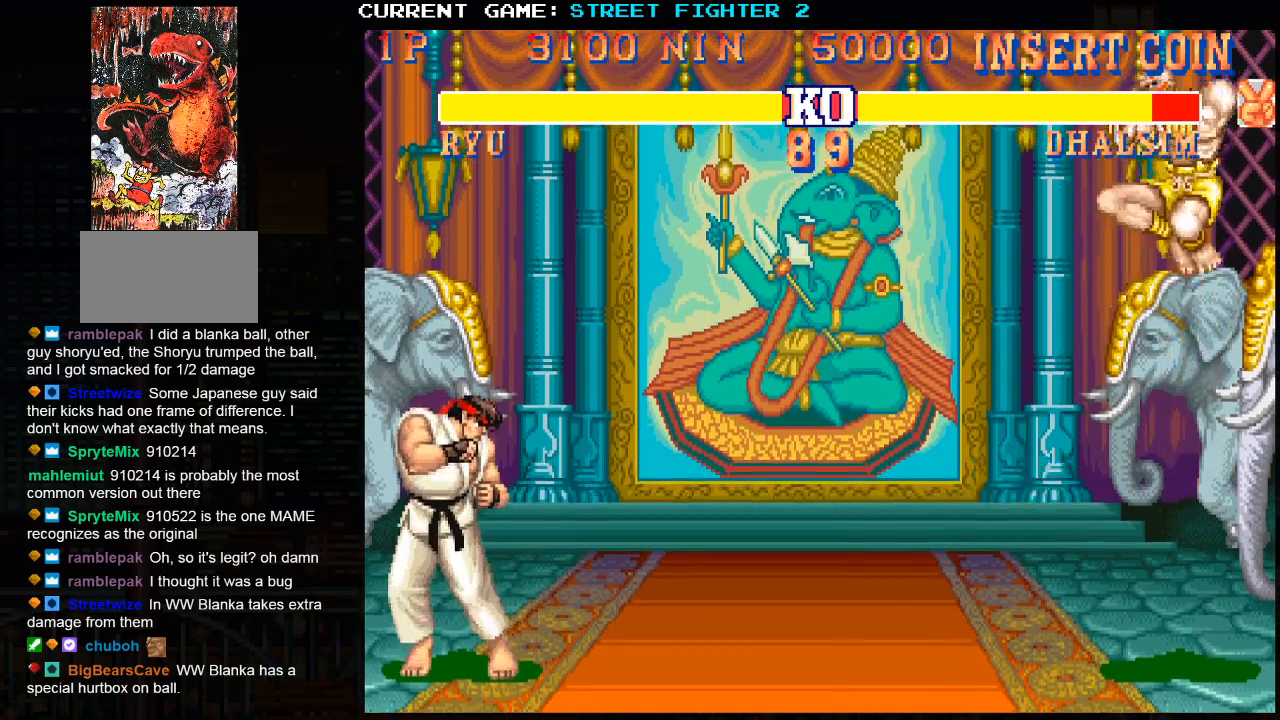
{"buttons": [], "left_stick": "right", "events": [[500, "left_stick", "right"]]}
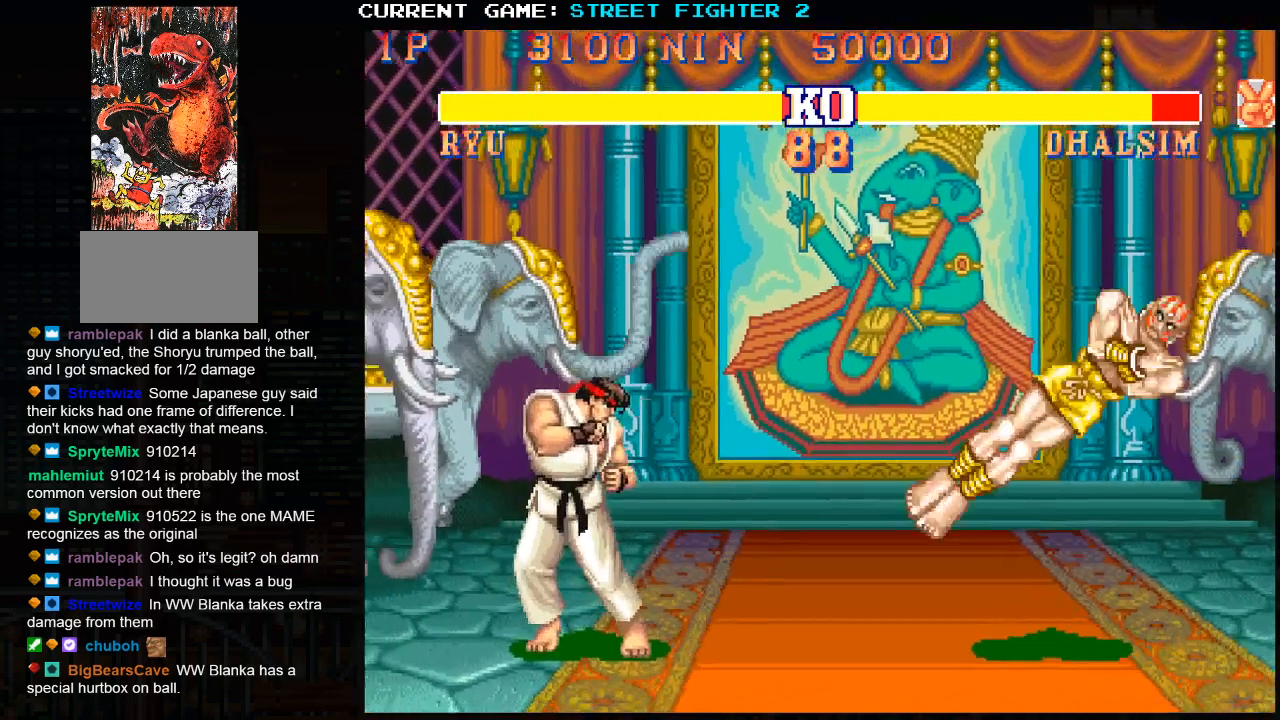
{"buttons": [], "left_stick": "left", "events": [[150, "R2", "down"], [200, "left_stick", "down-left"], [250, "R2", "up"], [367, "left_stick", "left"]]}
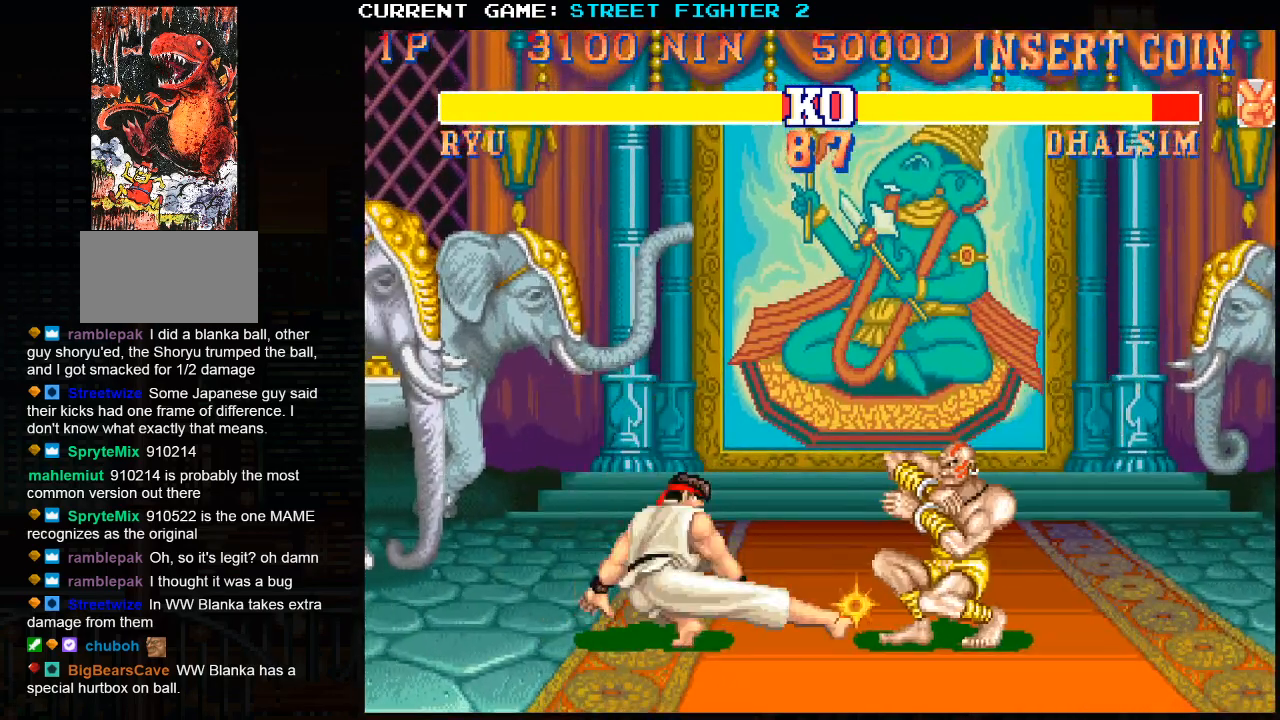
{"buttons": [], "left_stick": "left", "events": [[233, "left_stick", "center"], [500, "left_stick", "left"]]}
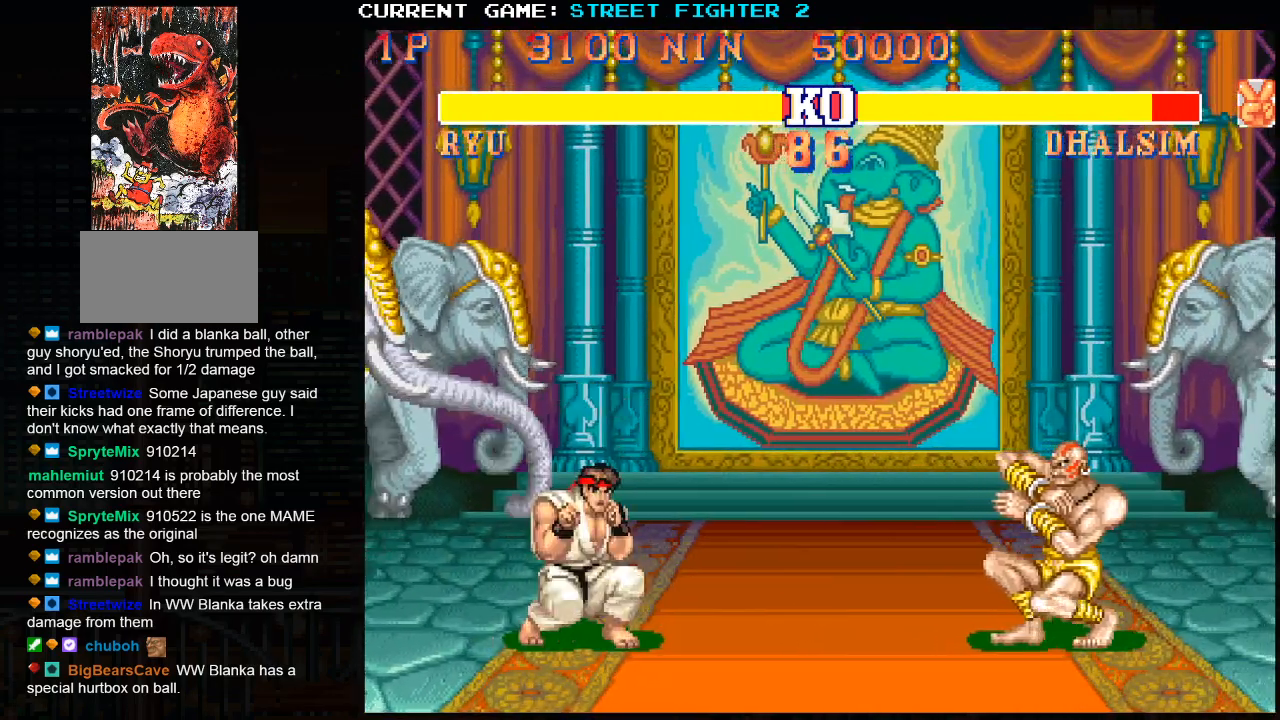
{"buttons": [], "left_stick": "down-left", "events": [[67, "left_stick", "down-left"]]}
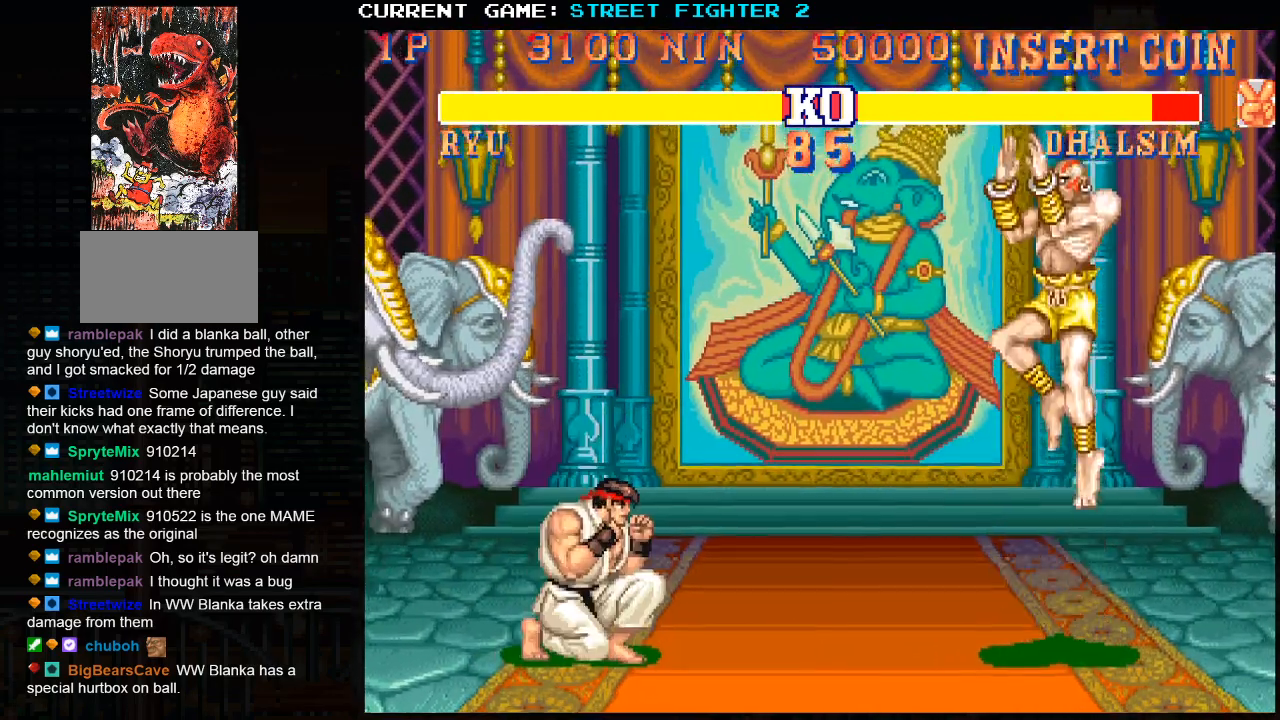
{"buttons": [], "left_stick": "left", "events": [[267, "left_stick", "left"]]}
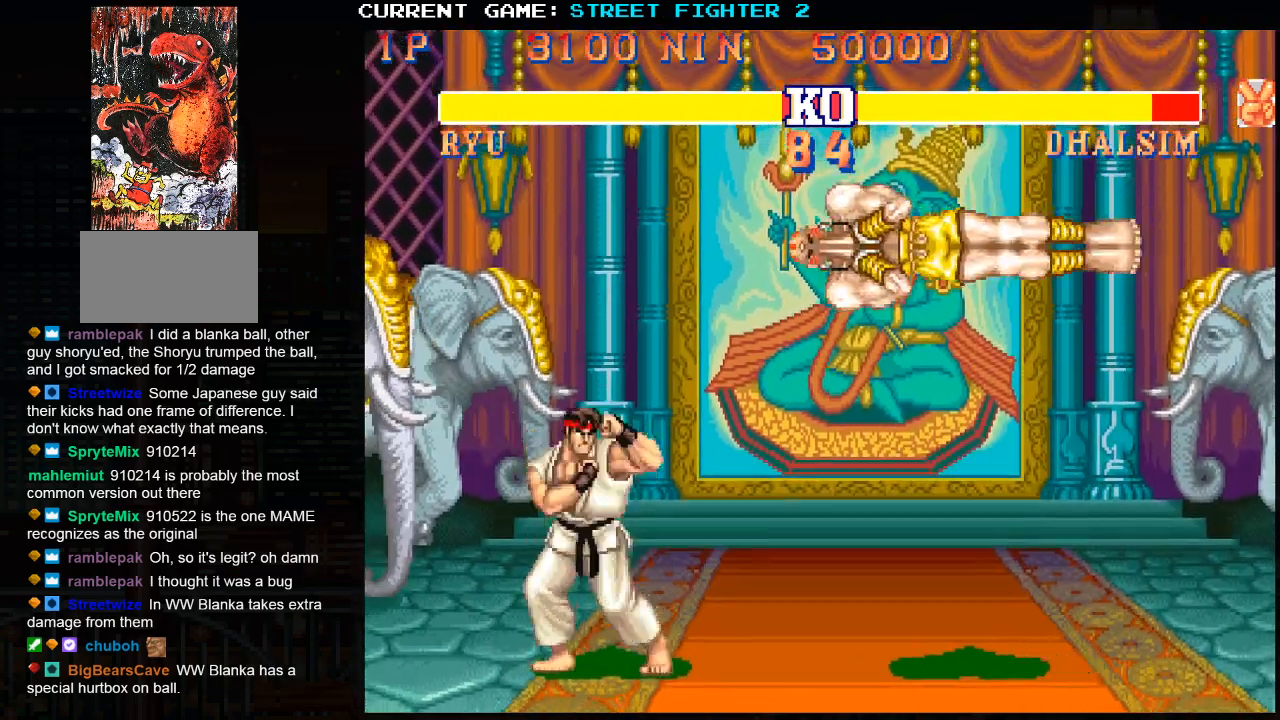
{"buttons": [], "left_stick": "left", "events": []}
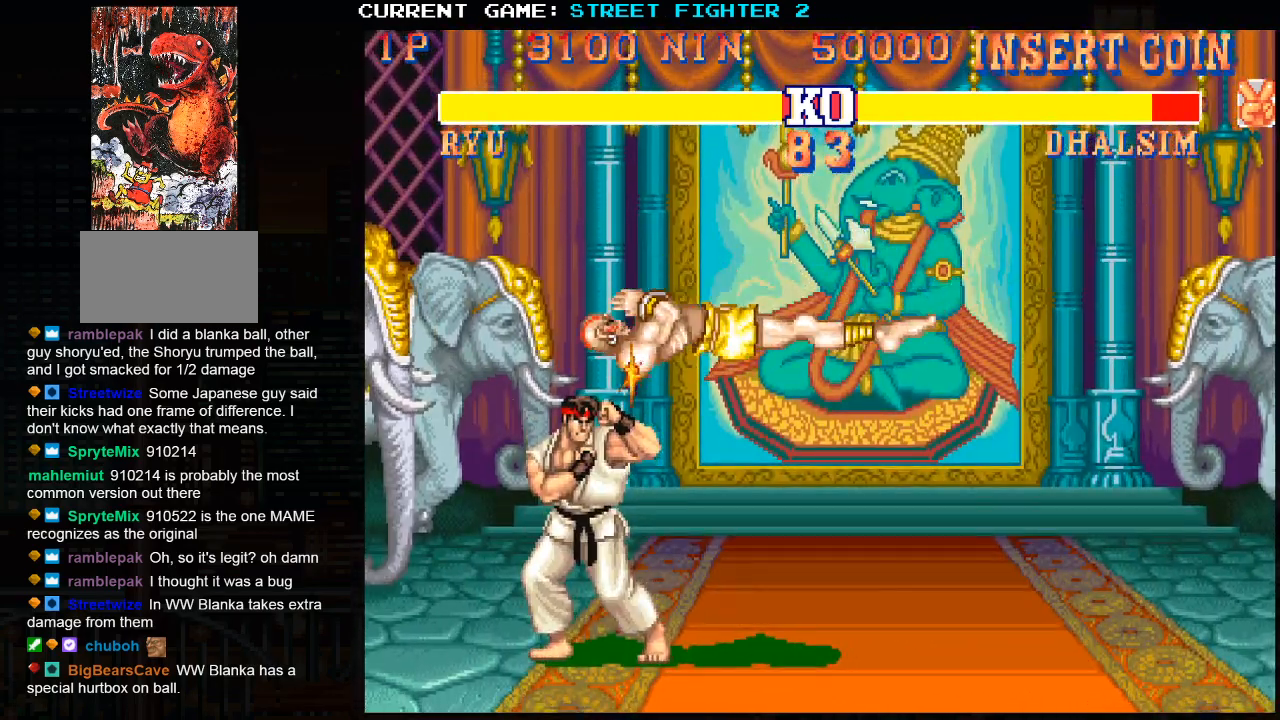
{"buttons": ["R1"], "left_stick": "down-left", "events": [[250, "left_stick", "down-left"], [400, "R1", "down"], [433, "R1", "up"], [483, "R1", "down"]]}
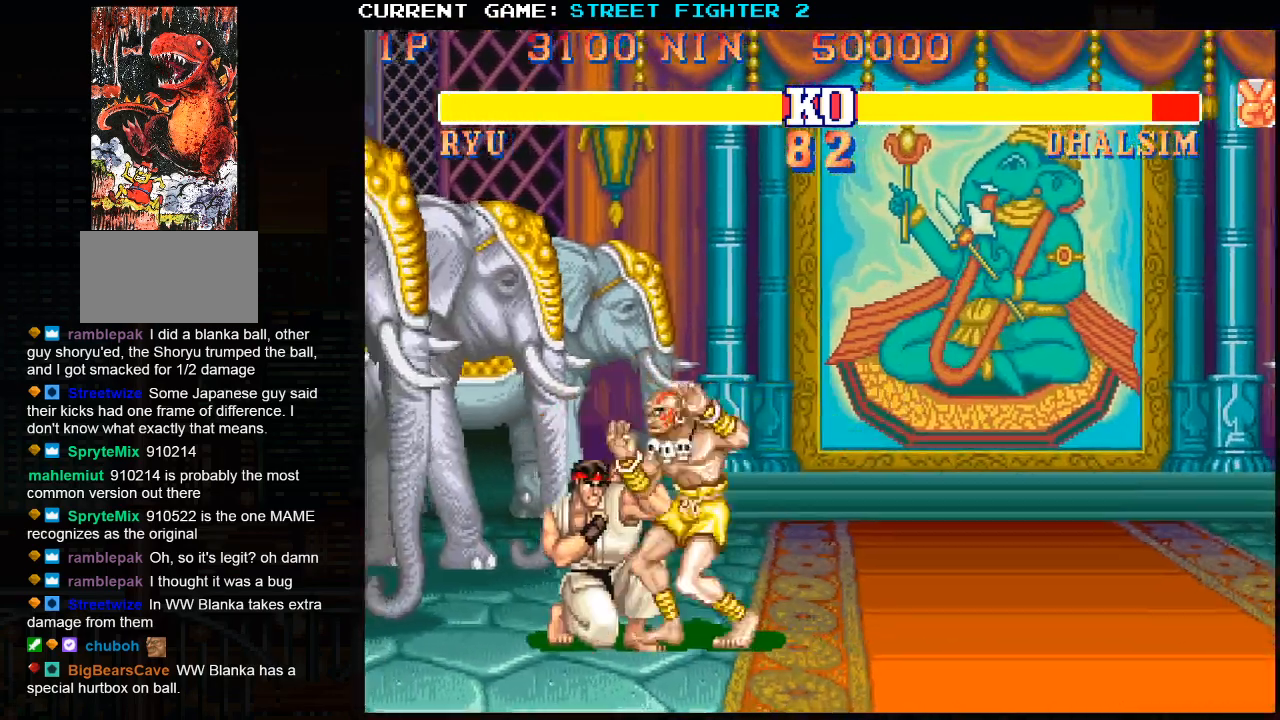
{"buttons": [], "left_stick": "center", "events": [[50, "R1", "up"], [100, "R1", "down"], [150, "R1", "up"], [150, "left_stick", "down-right"], [233, "left_stick", "right"], [250, "R1", "down"], [300, "R1", "up"], [333, "left_stick", "center"], [350, "R1", "down"], [450, "R1", "up"]]}